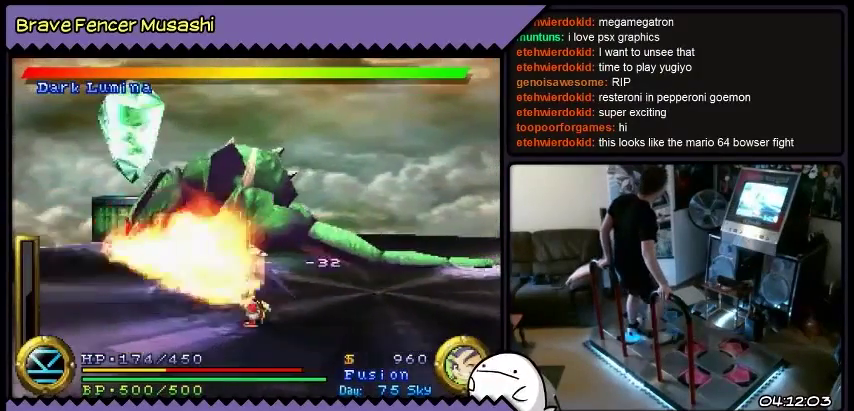
Gameplay with a controller (PlayStation layout); each line is a JSON object with the inputs held at the frame after it. "events" lists button and stick changes between this image and that frame as [ms after this image, input, new state], when the widget could be followed in between. Not read: CIRCLE CROSS L1 L2 L3 R1 R2 R3 SELECT SQUARE START TRIANGLE keyboard_mouse.
{"buttons": ["DPAD_UP", "DPAD_LEFT"], "events": []}
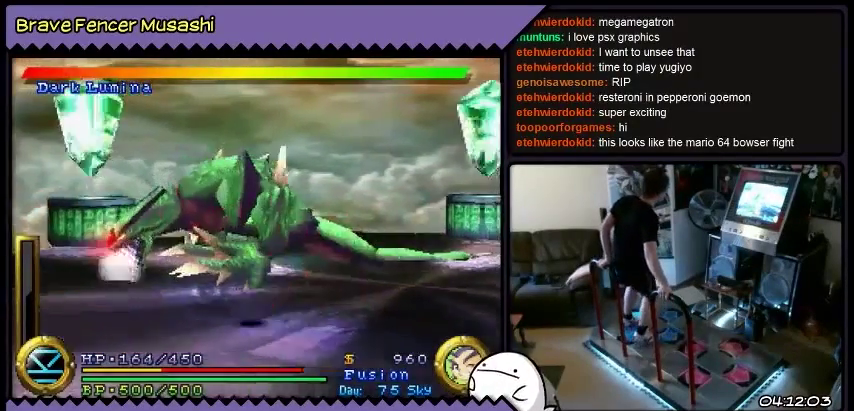
{"buttons": ["DPAD_UP", "DPAD_LEFT"], "events": []}
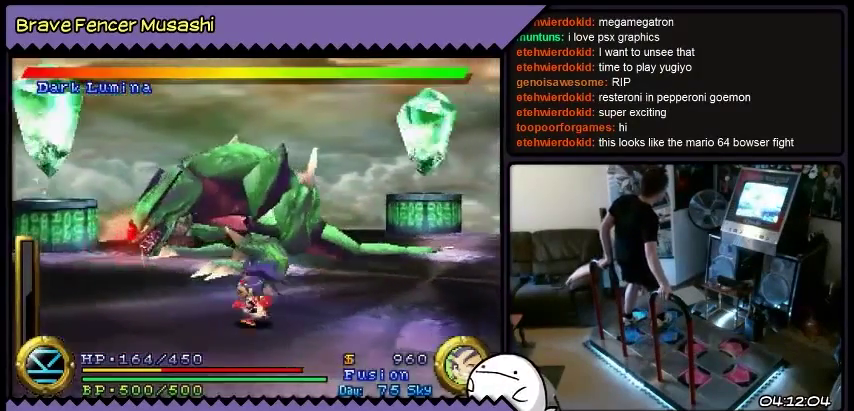
{"buttons": ["DPAD_UP", "DPAD_LEFT"], "events": []}
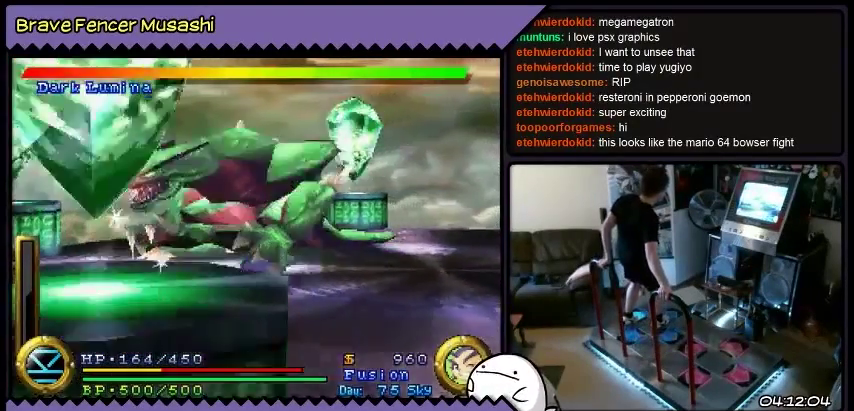
{"buttons": ["DPAD_UP", "DPAD_LEFT"], "events": []}
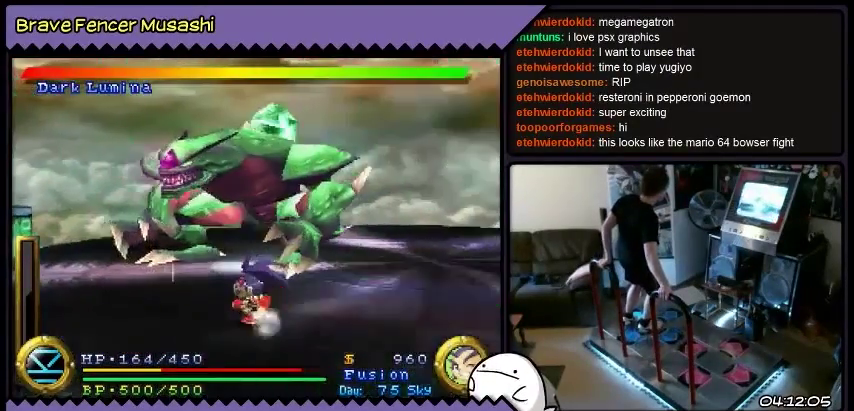
{"buttons": ["DPAD_UP", "DPAD_LEFT"], "events": []}
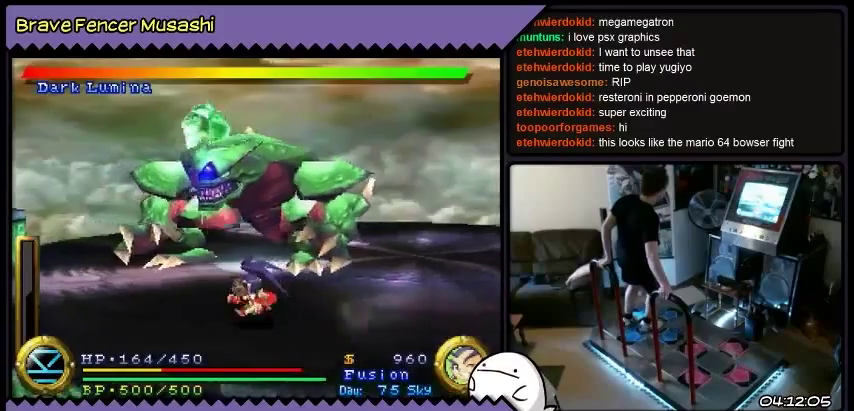
{"buttons": ["DPAD_UP"], "events": [[400, "DPAD_LEFT", "up"]]}
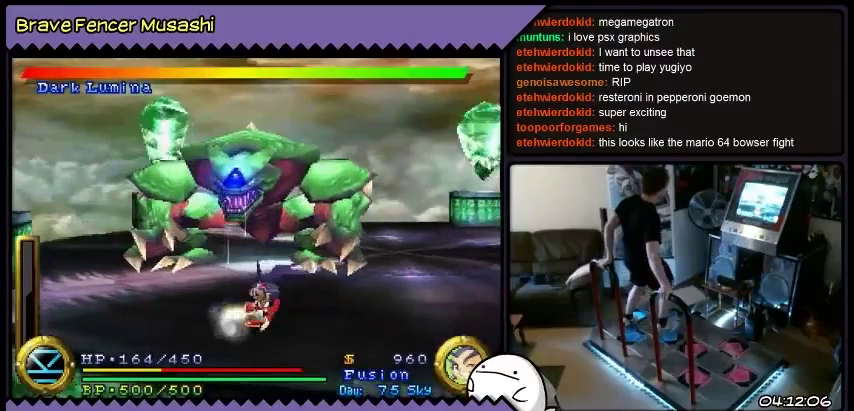
{"buttons": ["DPAD_UP", "DPAD_RIGHT"], "events": [[267, "DPAD_RIGHT", "down"]]}
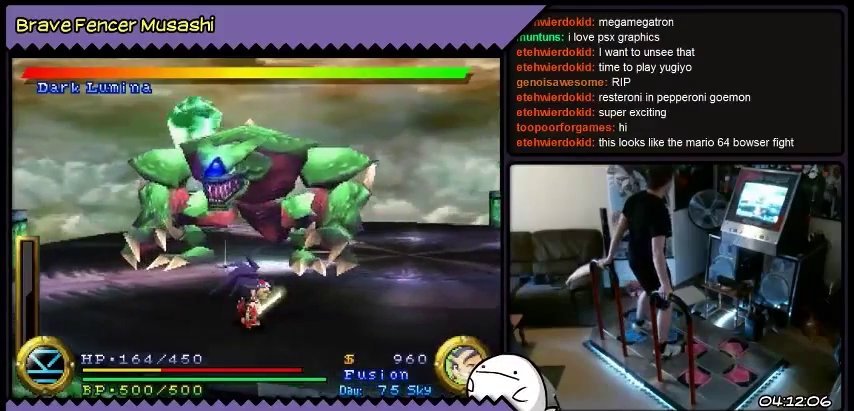
{"buttons": ["DPAD_UP", "DPAD_RIGHT"], "events": []}
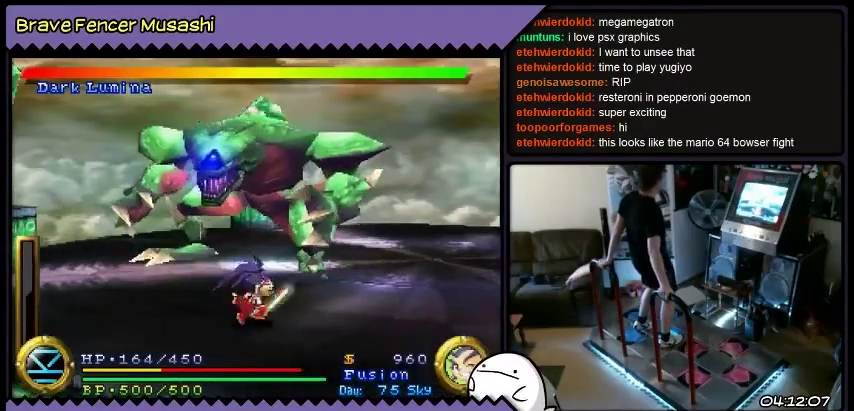
{"buttons": ["DPAD_UP", "DPAD_RIGHT"], "events": []}
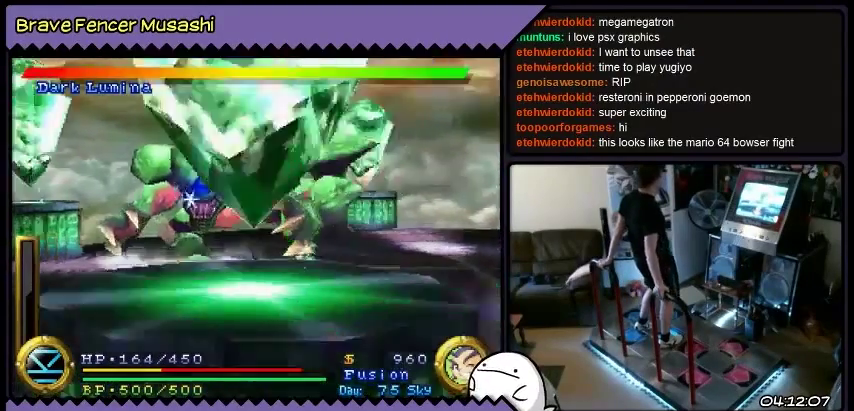
{"buttons": ["DPAD_UP", "DPAD_RIGHT"], "events": []}
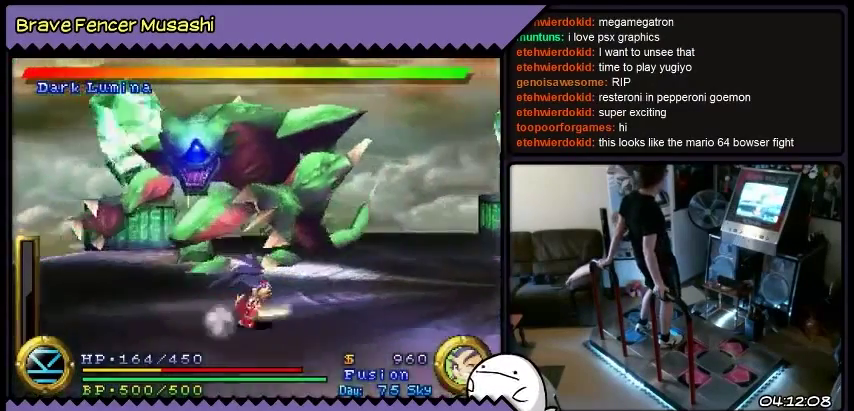
{"buttons": ["DPAD_UP", "DPAD_RIGHT"], "events": []}
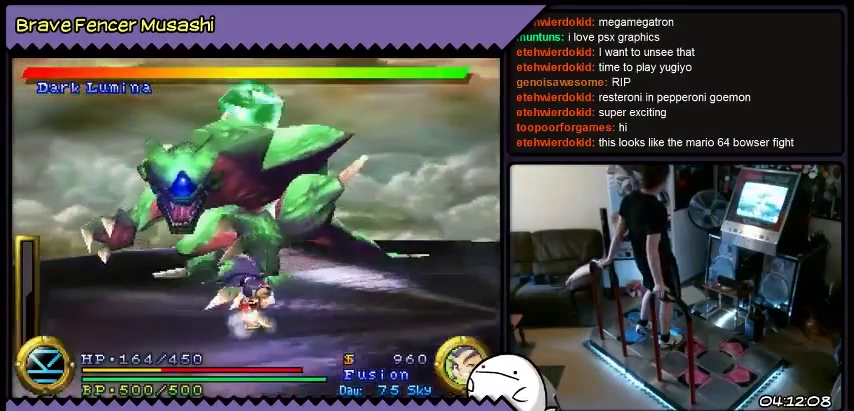
{"buttons": ["DPAD_UP", "DPAD_RIGHT"], "events": []}
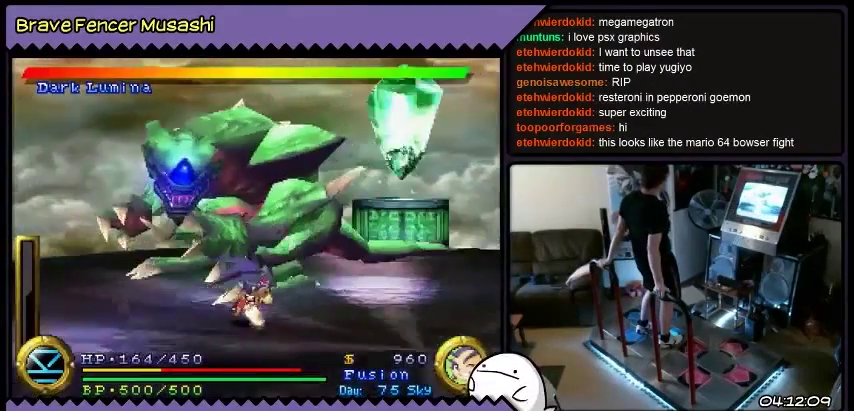
{"buttons": ["DPAD_UP", "DPAD_RIGHT"], "events": []}
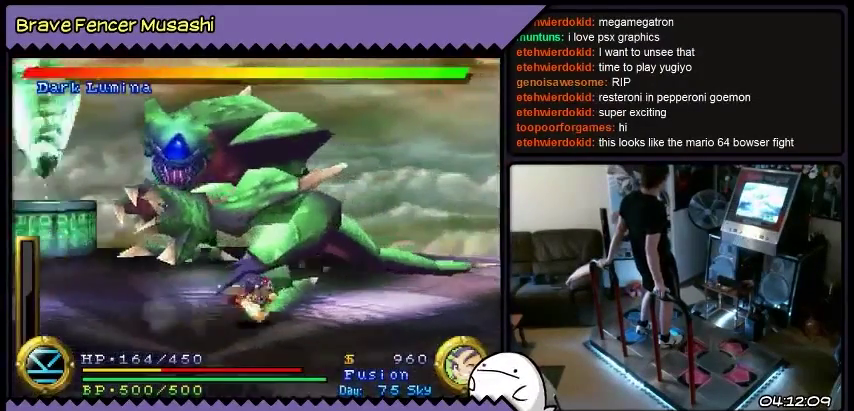
{"buttons": ["DPAD_UP", "DPAD_RIGHT"], "events": []}
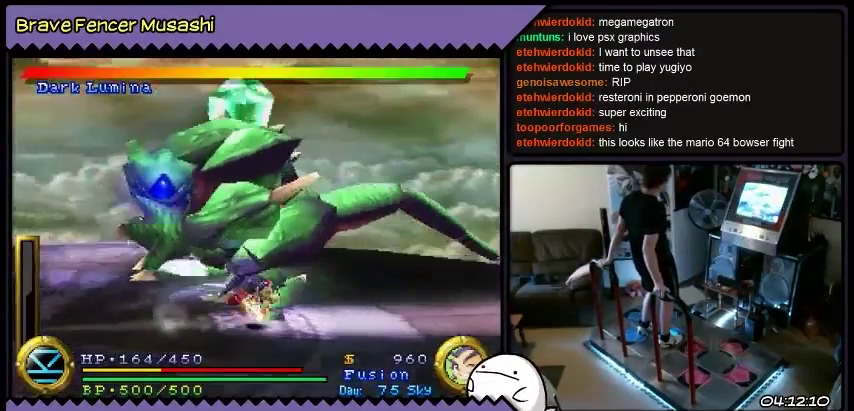
{"buttons": ["DPAD_UP", "DPAD_RIGHT"], "events": []}
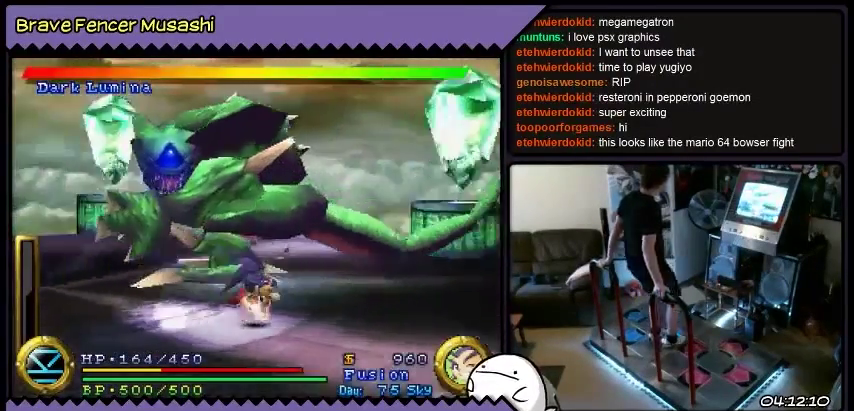
{"buttons": ["DPAD_UP", "DPAD_RIGHT"], "events": []}
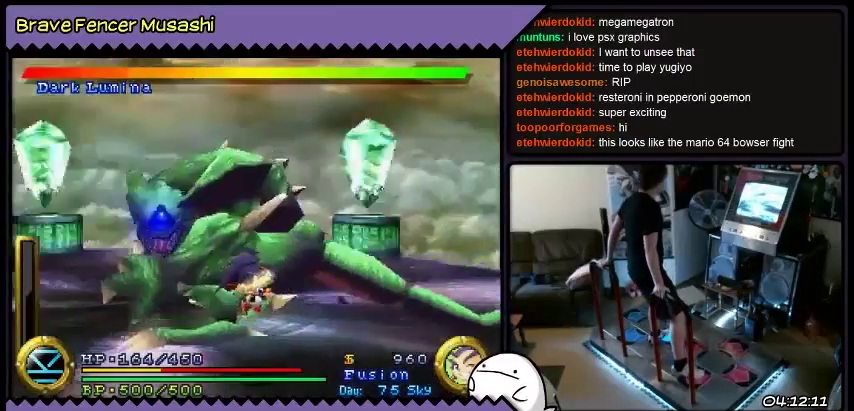
{"buttons": ["DPAD_UP", "DPAD_RIGHT"], "events": []}